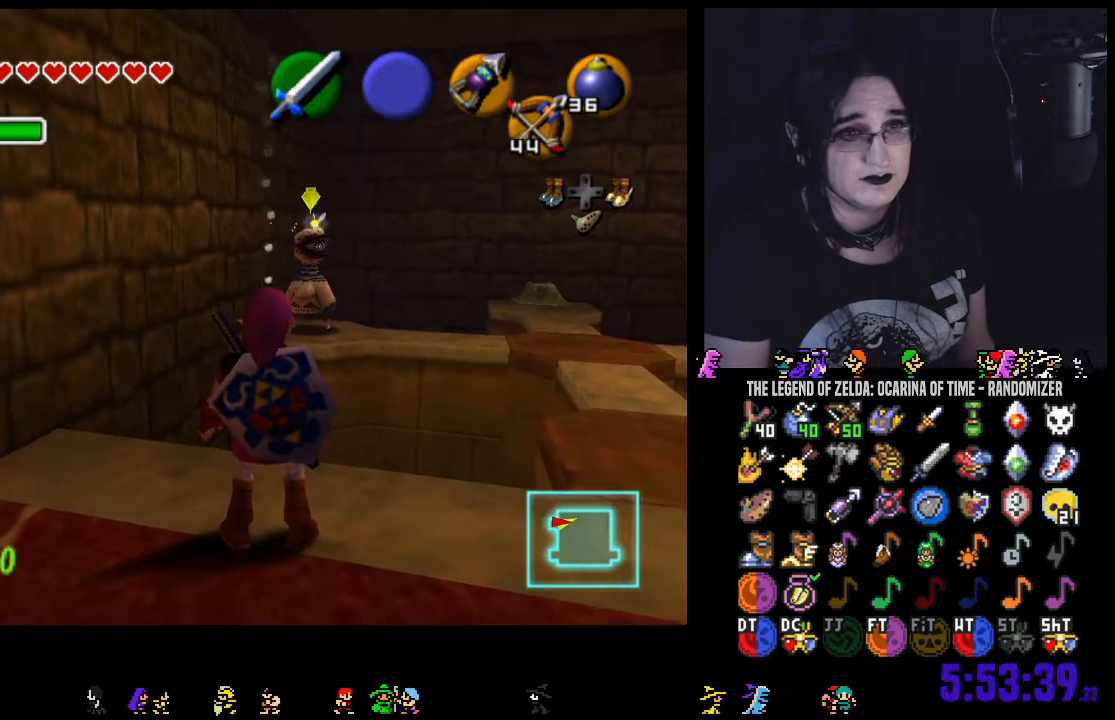
Gameplay with a controller (Nintendo layout); each line is a JSON object with the inputs held at the frame after it. "events" lists button and stick changes between this image and that frame as [ms after this image, input, new state], when the widget could be followed in between. Not read: L3 R3 START.
{"buttons": [], "left_stick": "down-right", "right_stick": "center", "events": [[350, "left_stick", "down-right"]]}
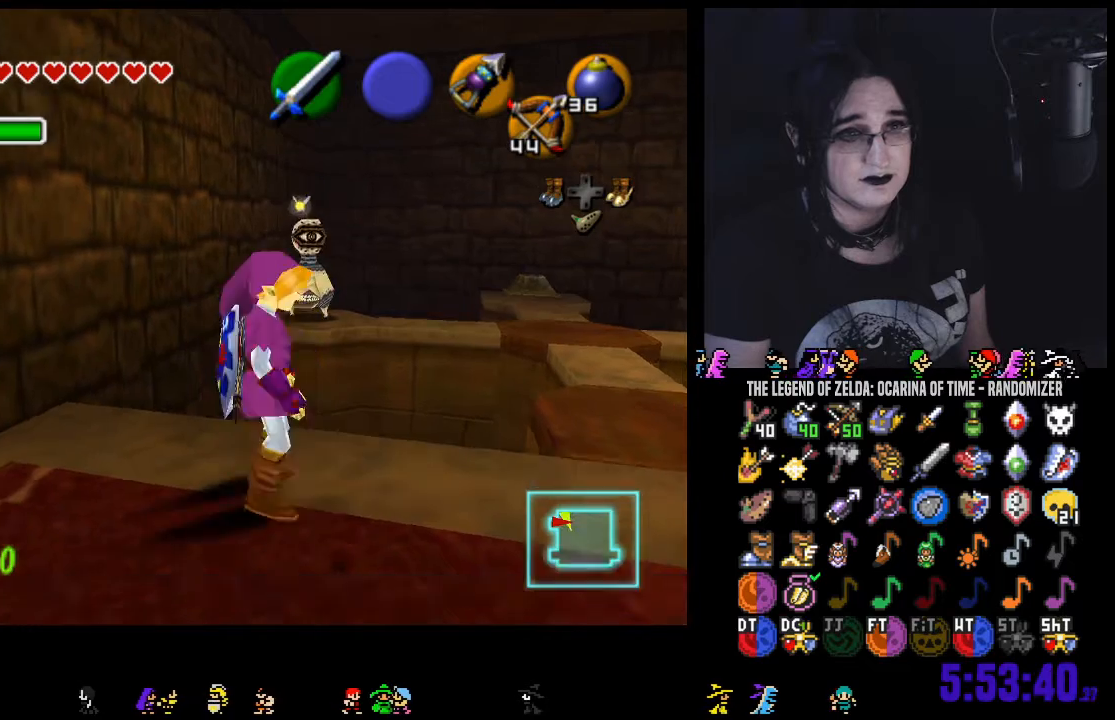
{"buttons": [], "left_stick": "center", "right_stick": "center", "events": [[183, "left_stick", "center"]]}
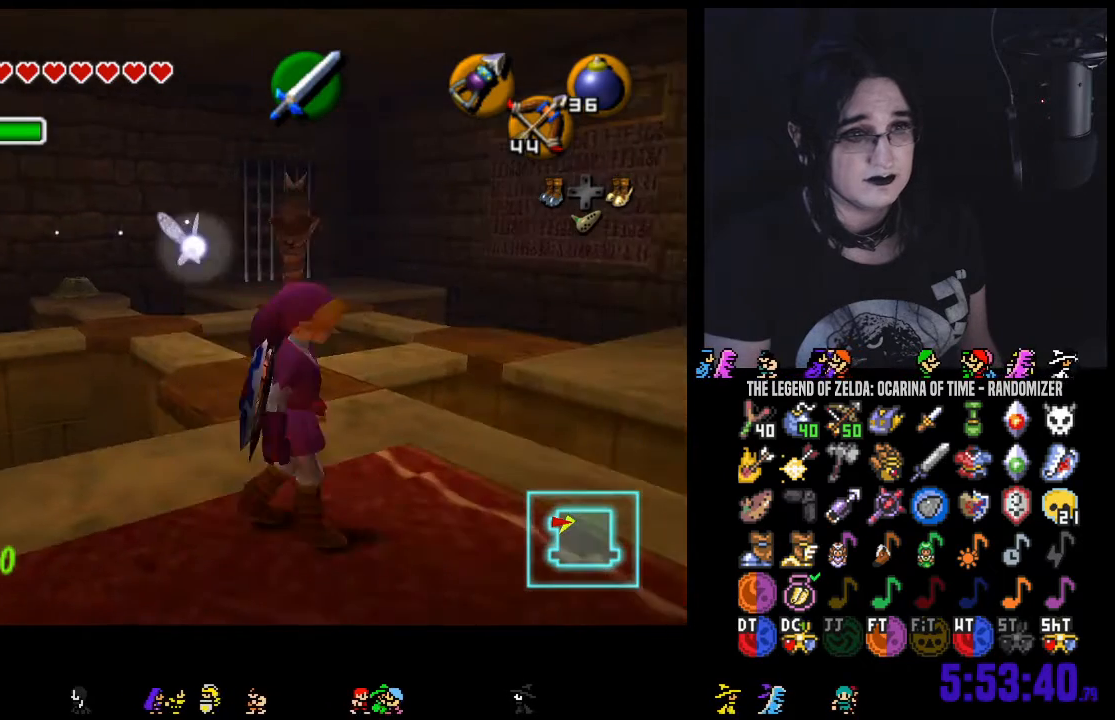
{"buttons": [], "left_stick": "down-left", "right_stick": "center", "events": [[217, "left_stick", "left"], [433, "left_stick", "down-left"]]}
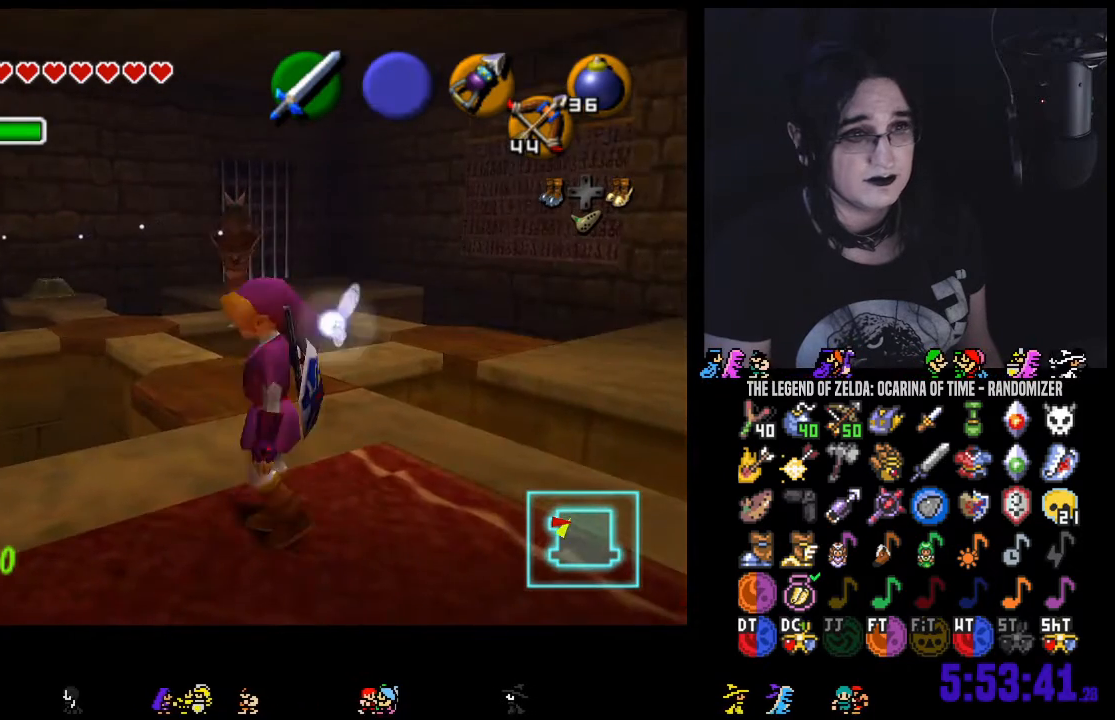
{"buttons": [], "left_stick": "center", "right_stick": "right", "events": [[167, "left_stick", "center"], [433, "right_stick", "right"]]}
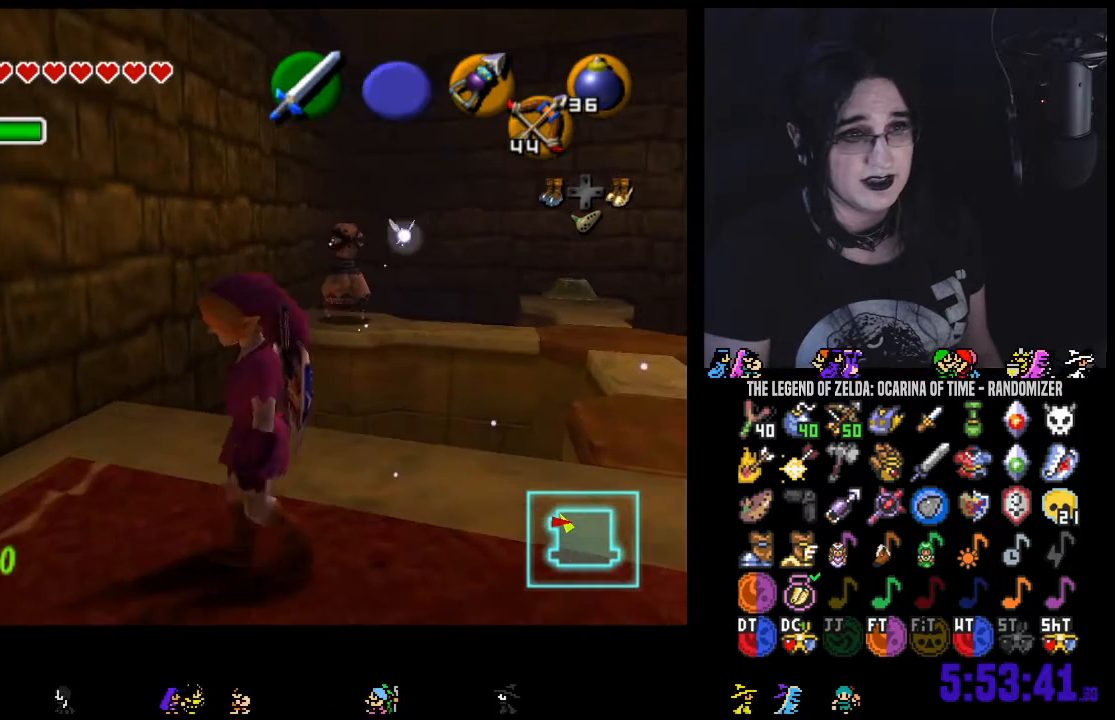
{"buttons": [], "left_stick": "center", "right_stick": "center", "events": [[67, "right_stick", "center"], [317, "left_stick", "down-right"], [500, "left_stick", "center"]]}
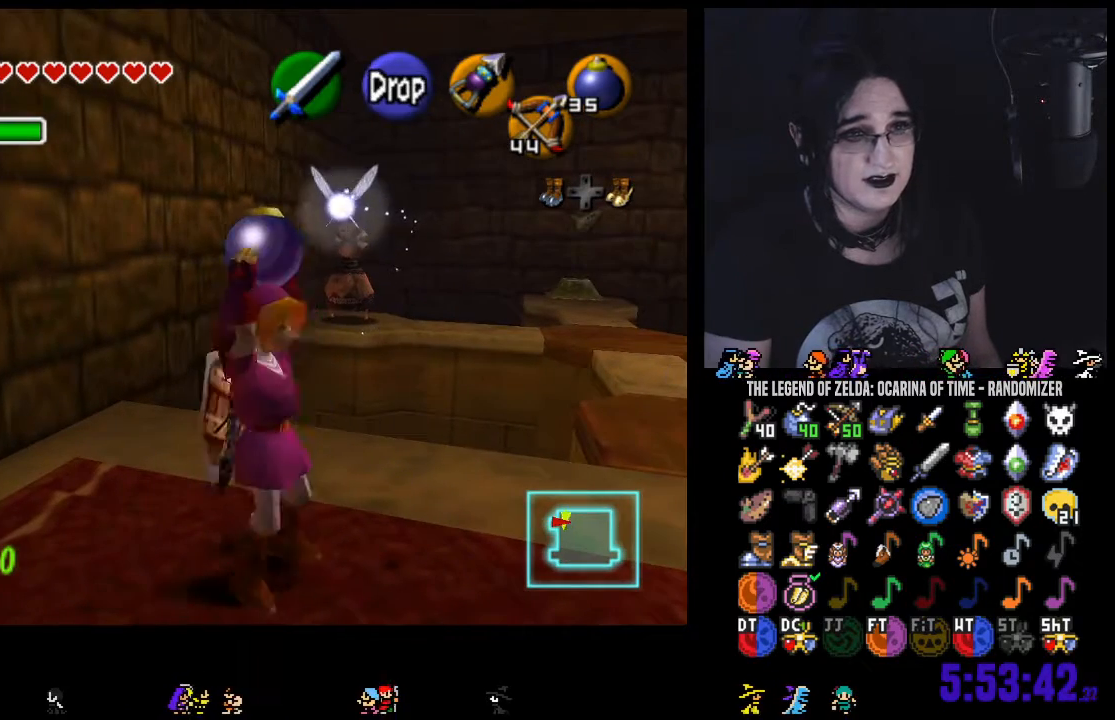
{"buttons": [], "left_stick": "up-right", "right_stick": "center", "events": [[500, "left_stick", "up-right"]]}
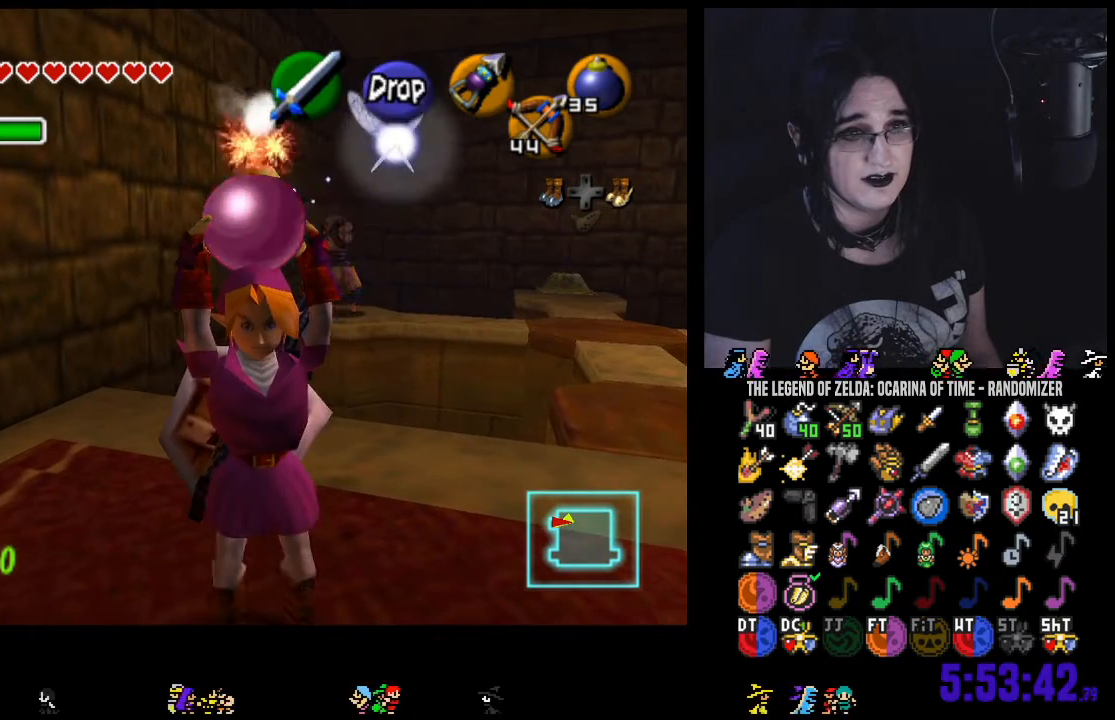
{"buttons": [], "left_stick": "center", "right_stick": "center", "events": [[33, "left_stick", "up"], [283, "A", "down"], [417, "A", "up"], [450, "left_stick", "center"]]}
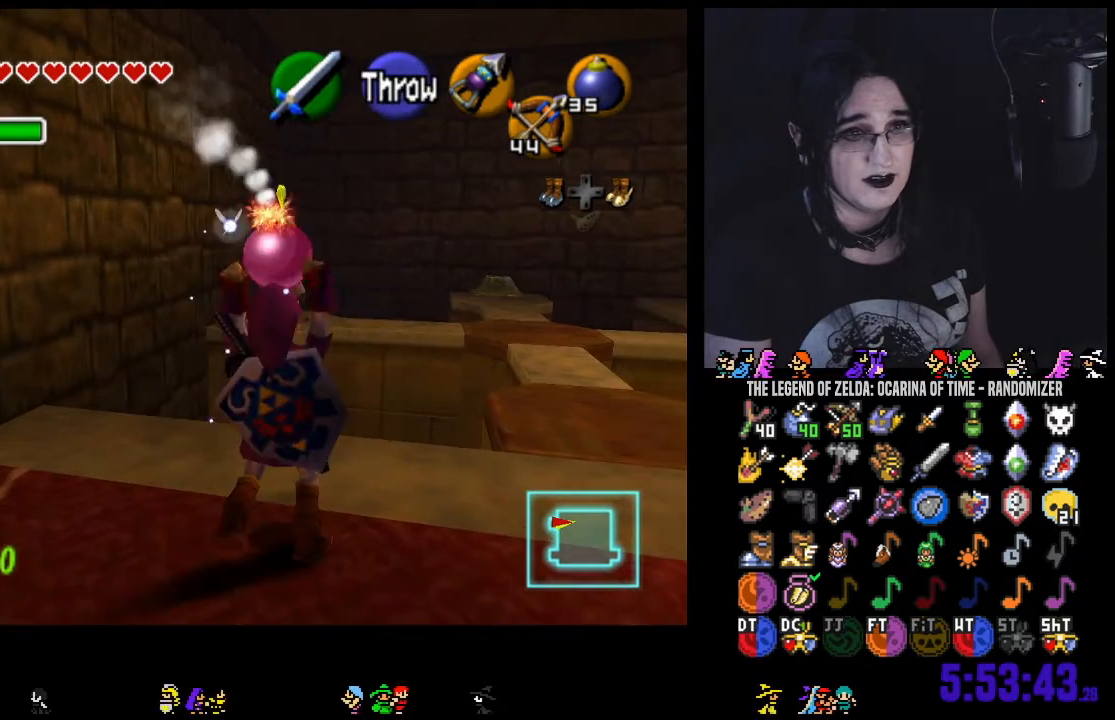
{"buttons": [], "left_stick": "center", "right_stick": "center", "events": []}
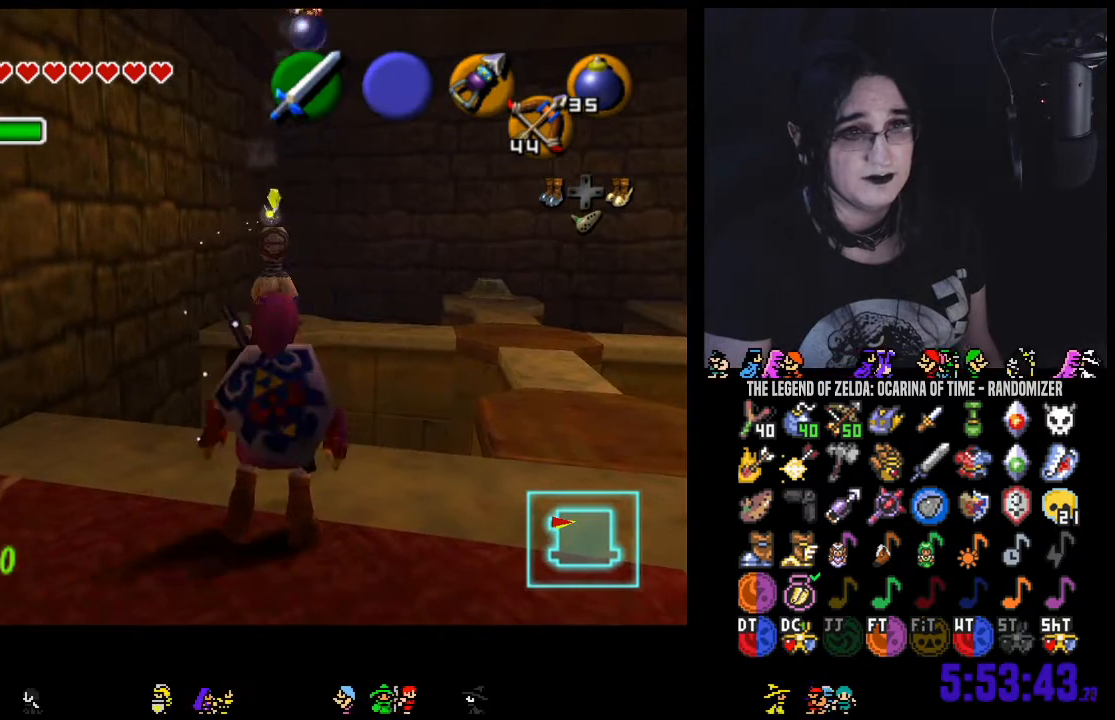
{"buttons": [], "left_stick": "center", "right_stick": "center", "events": []}
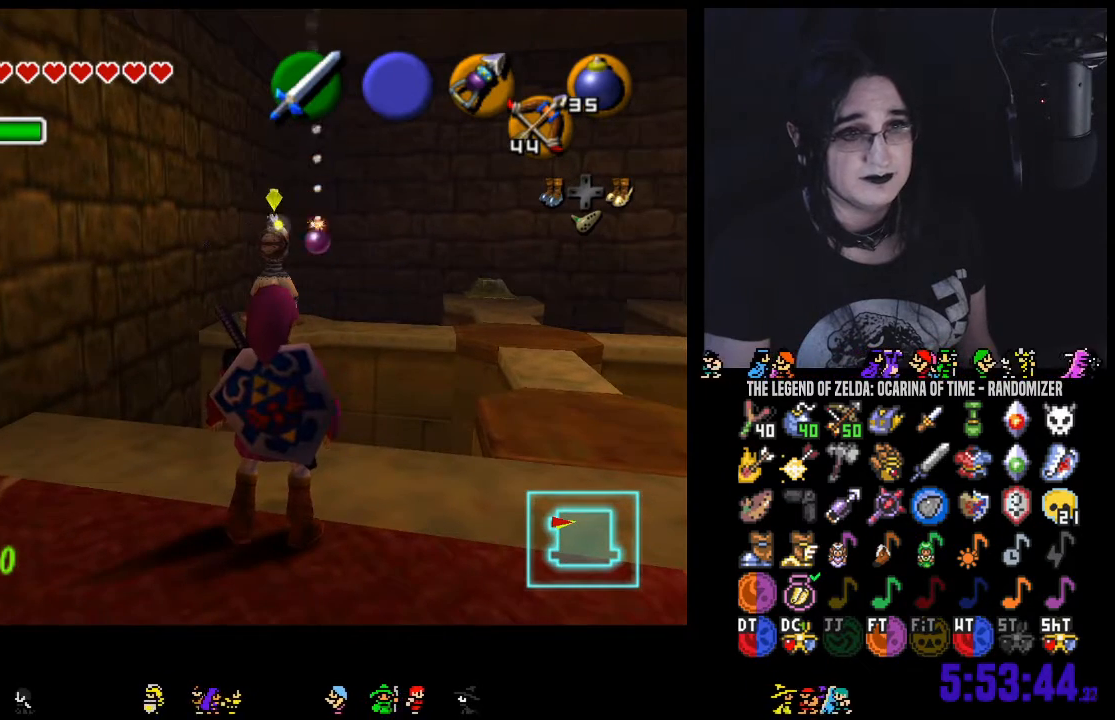
{"buttons": [], "left_stick": "center", "right_stick": "center", "events": []}
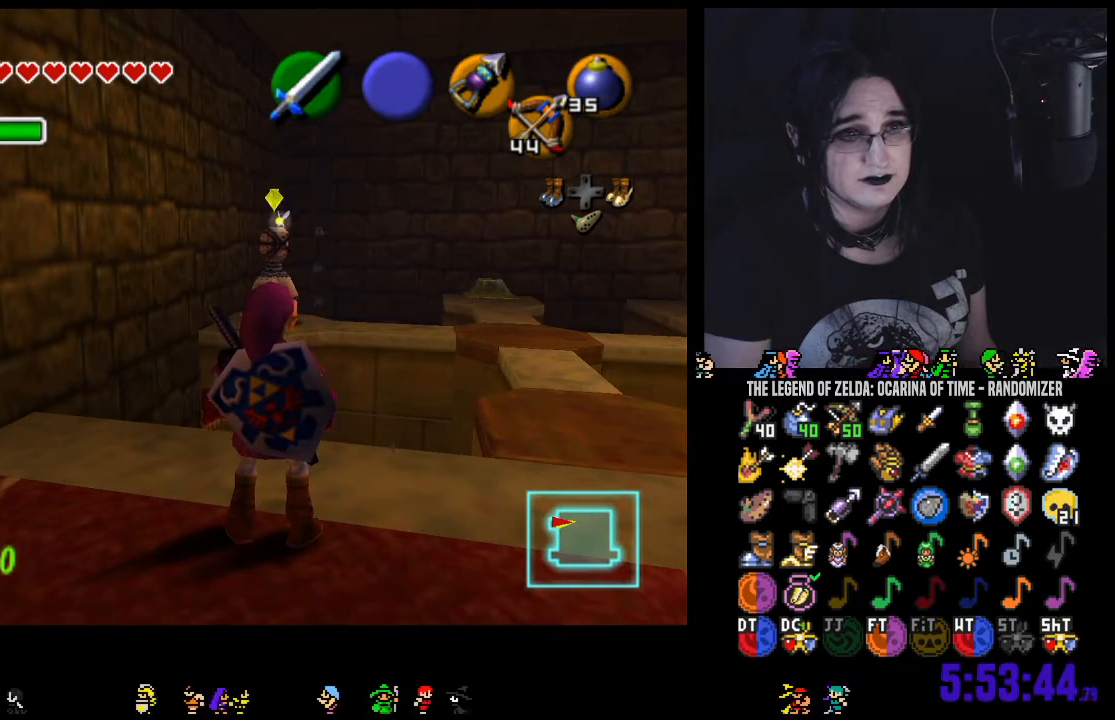
{"buttons": [], "left_stick": "center", "right_stick": "center", "events": [[350, "right_stick", "right"], [467, "right_stick", "center"]]}
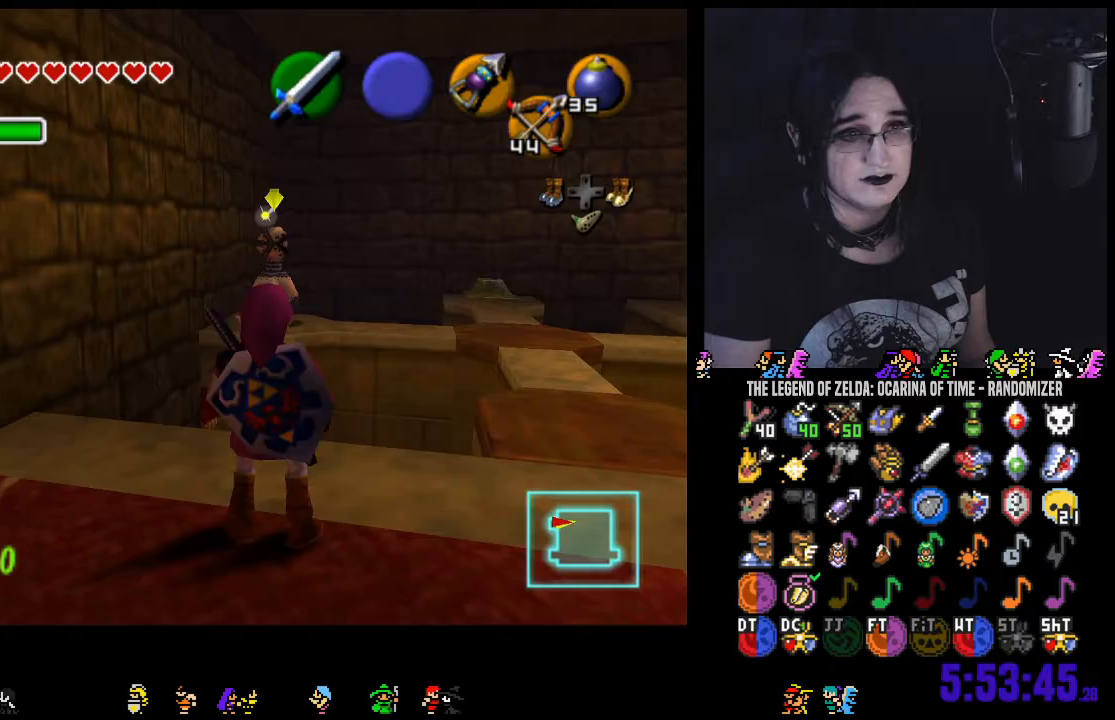
{"buttons": [], "left_stick": "up", "right_stick": "center", "events": [[183, "left_stick", "up"]]}
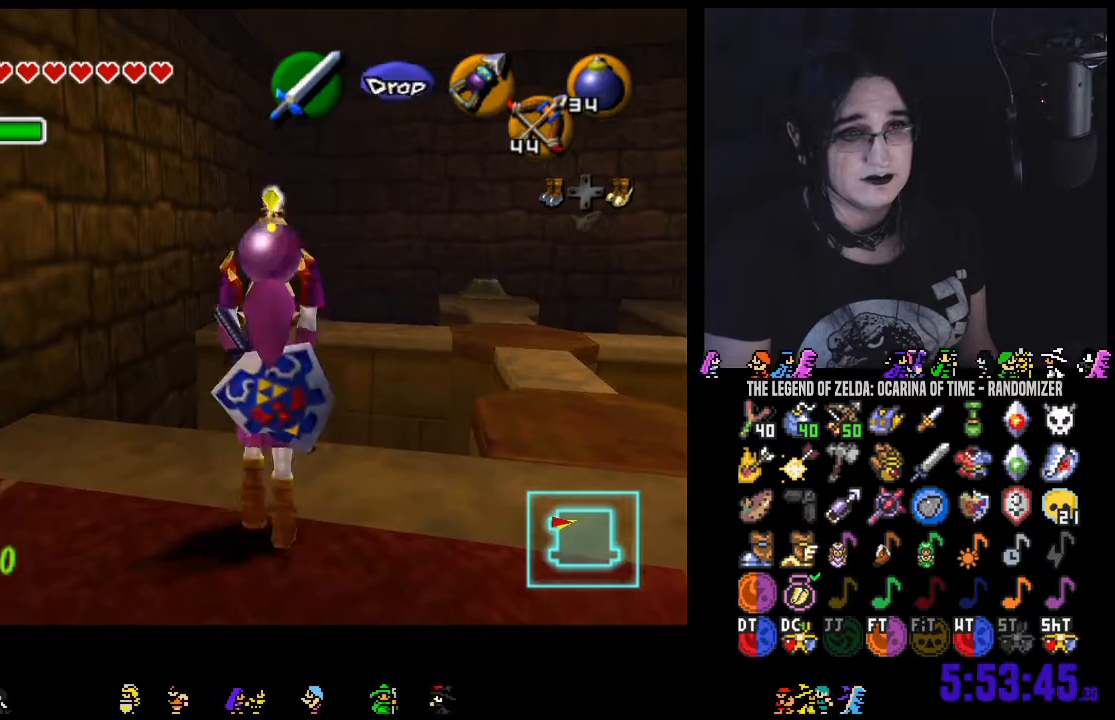
{"buttons": [], "left_stick": "center", "right_stick": "center", "events": [[33, "A", "down"], [67, "left_stick", "center"], [200, "A", "up"]]}
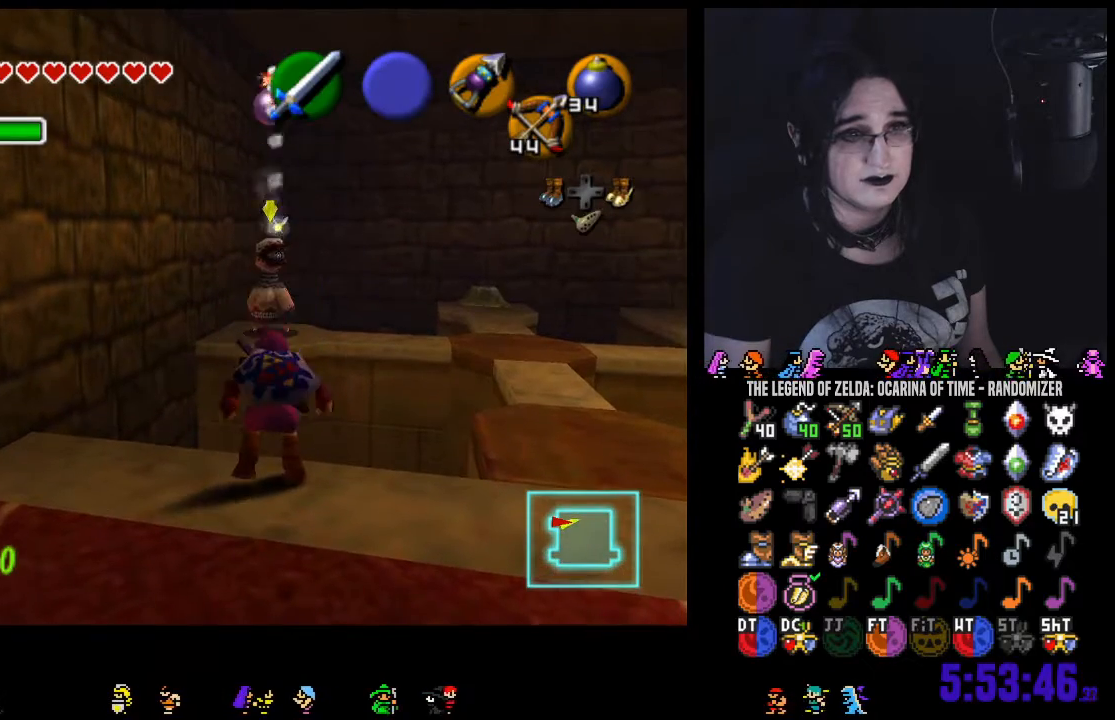
{"buttons": [], "left_stick": "down", "right_stick": "center", "events": [[283, "left_stick", "down"]]}
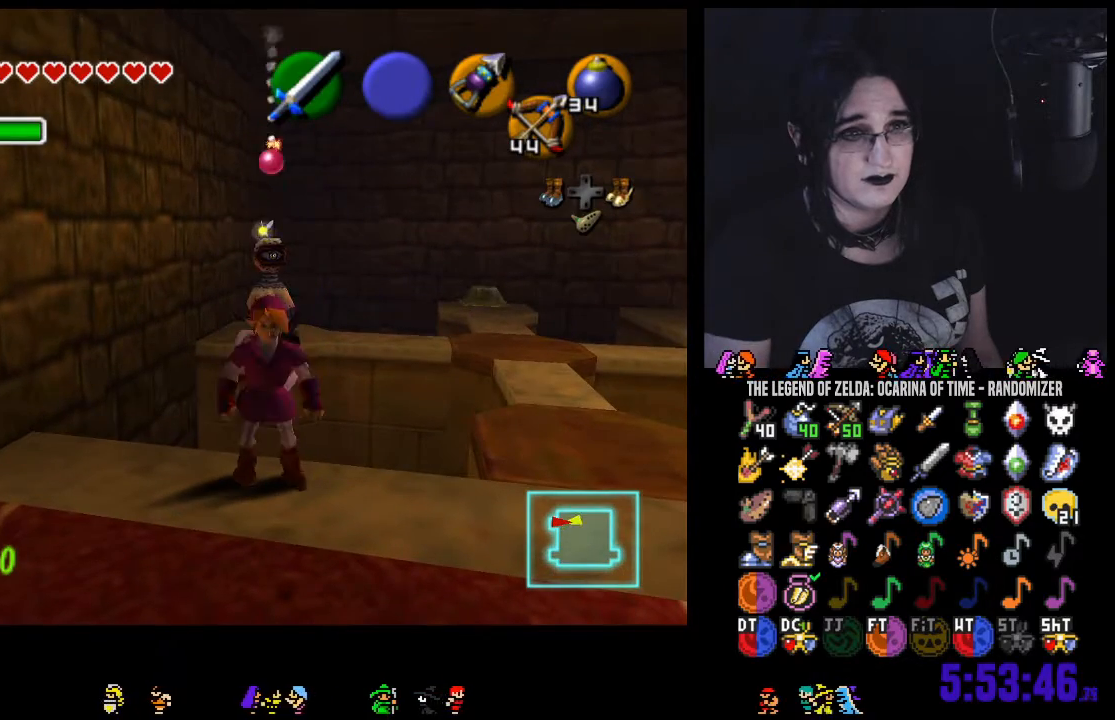
{"buttons": [], "left_stick": "down-right", "right_stick": "center", "events": [[317, "left_stick", "down-right"]]}
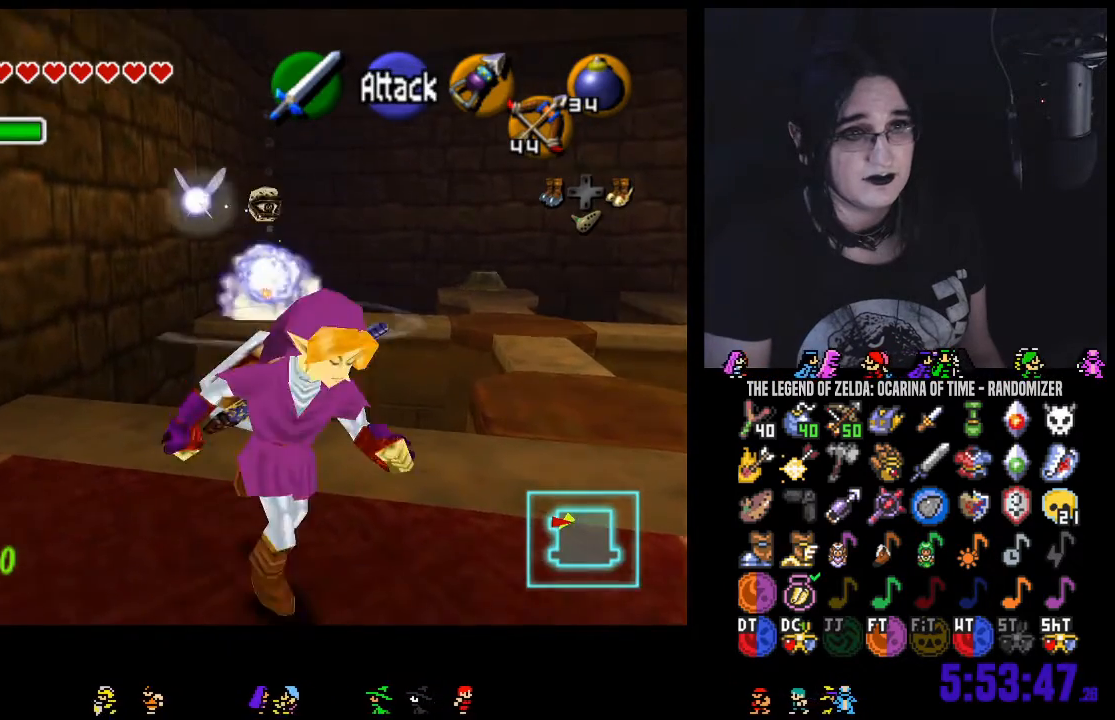
{"buttons": [], "left_stick": "up", "right_stick": "center", "events": [[33, "left_stick", "center"], [417, "left_stick", "up"]]}
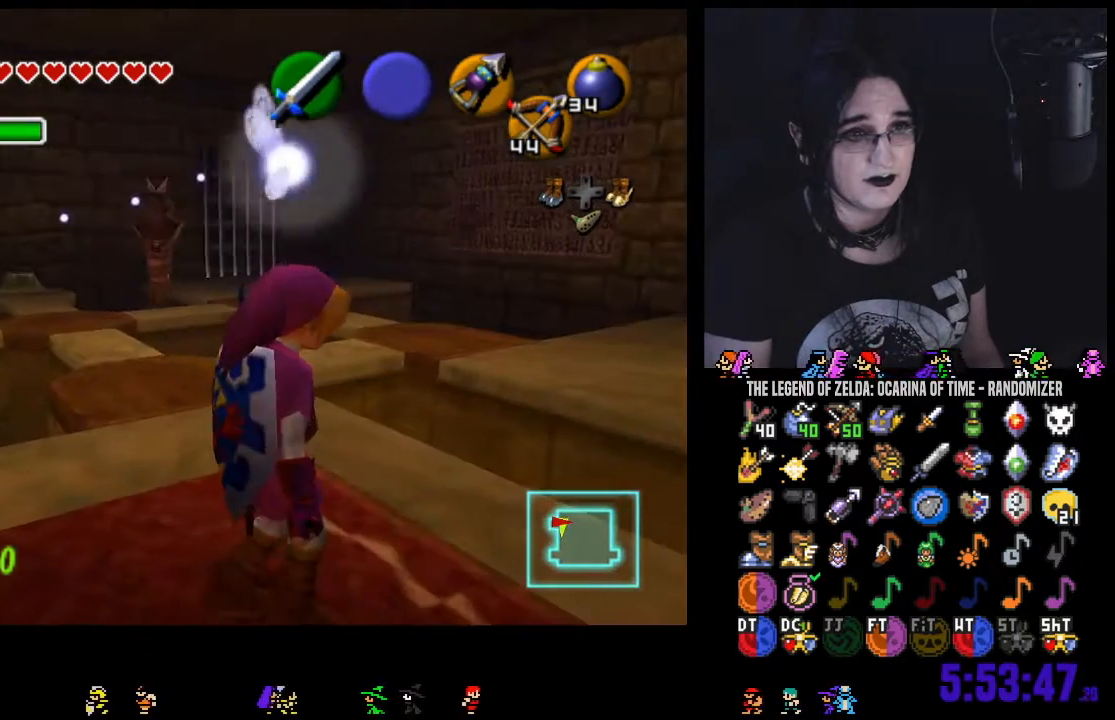
{"buttons": [], "left_stick": "up", "right_stick": "center", "events": [[133, "left_stick", "up-left"], [383, "left_stick", "up"]]}
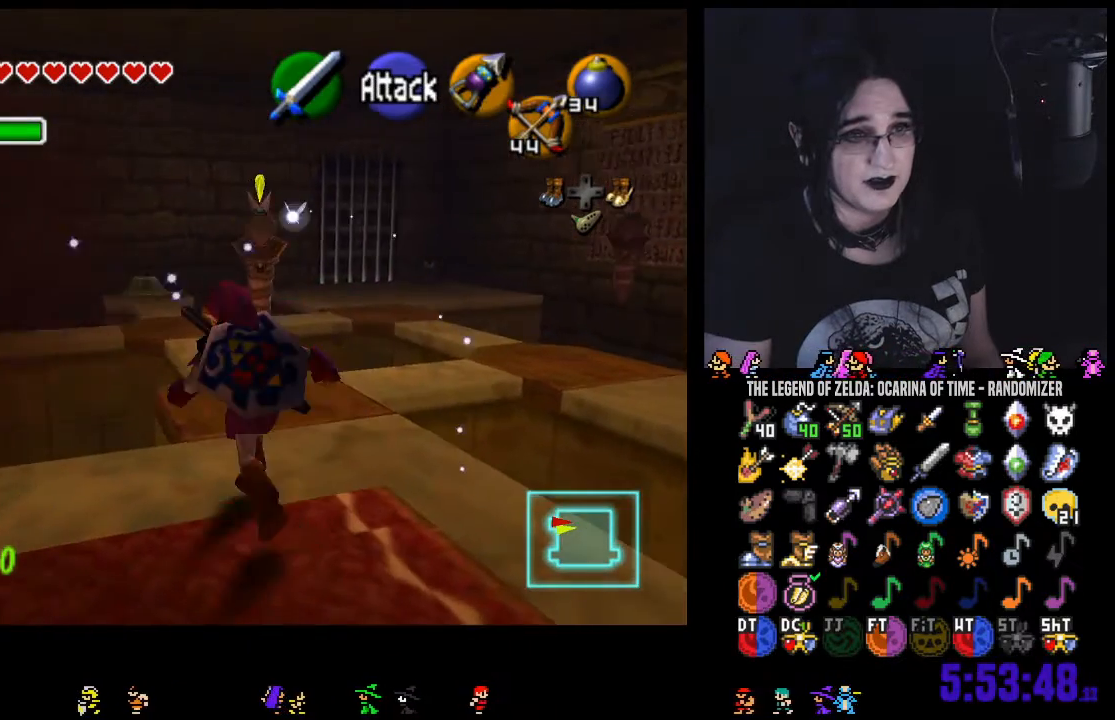
{"buttons": [], "left_stick": "up", "right_stick": "center", "events": []}
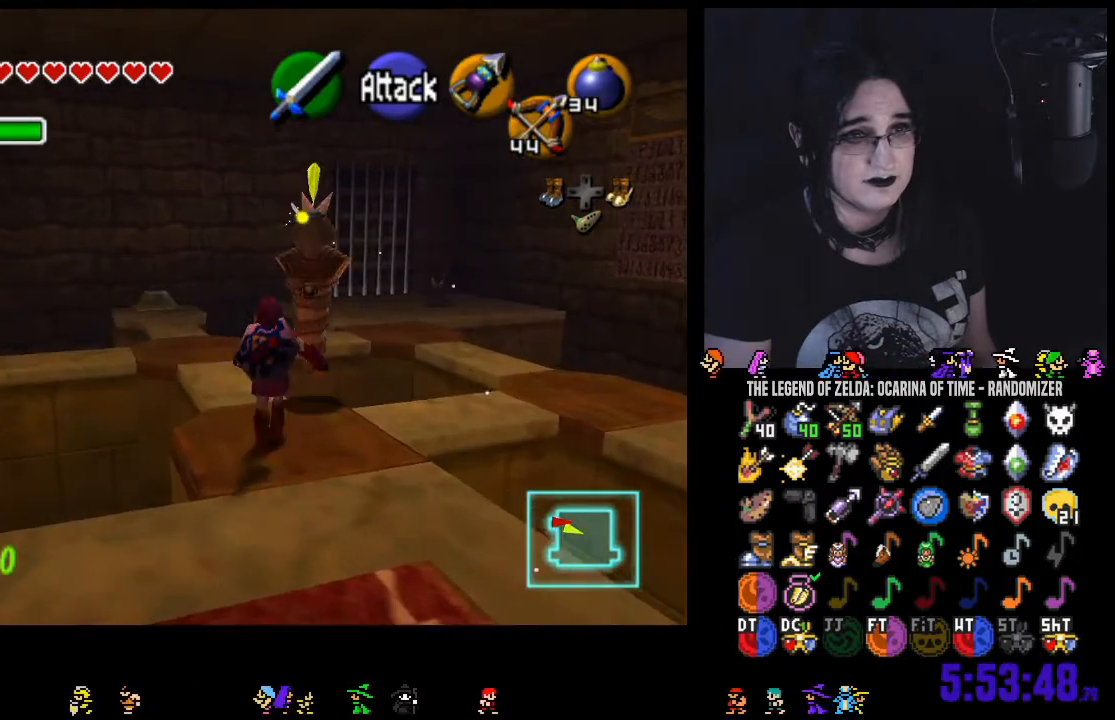
{"buttons": [], "left_stick": "up", "right_stick": "center", "events": []}
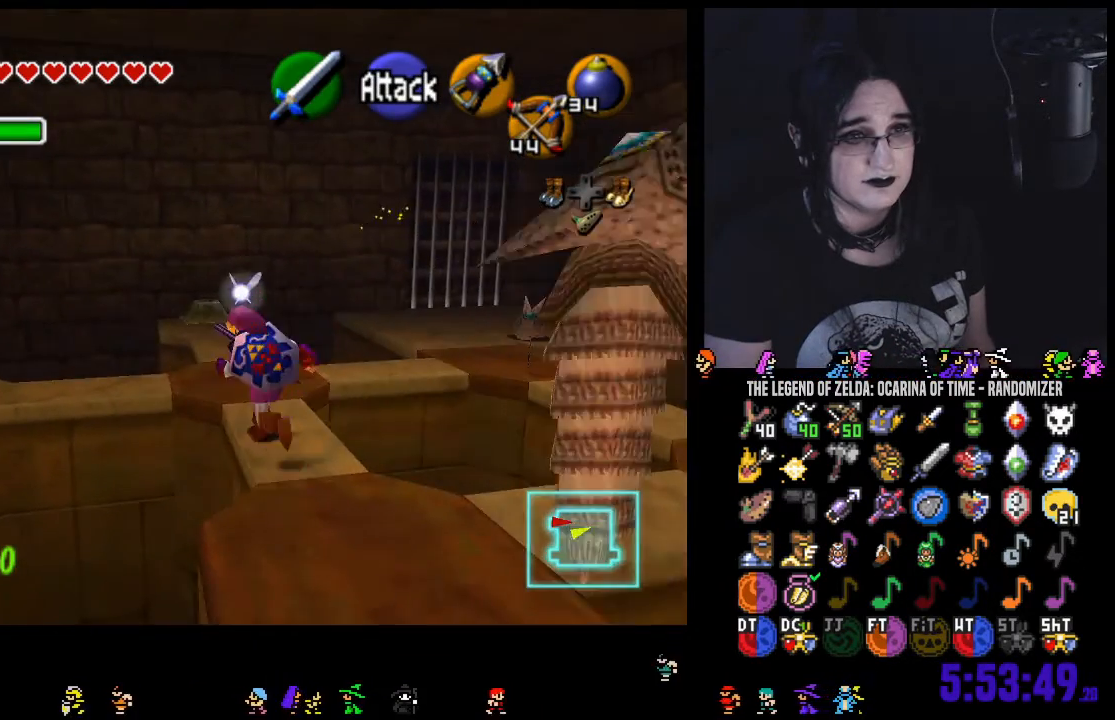
{"buttons": [], "left_stick": "up", "right_stick": "center", "events": []}
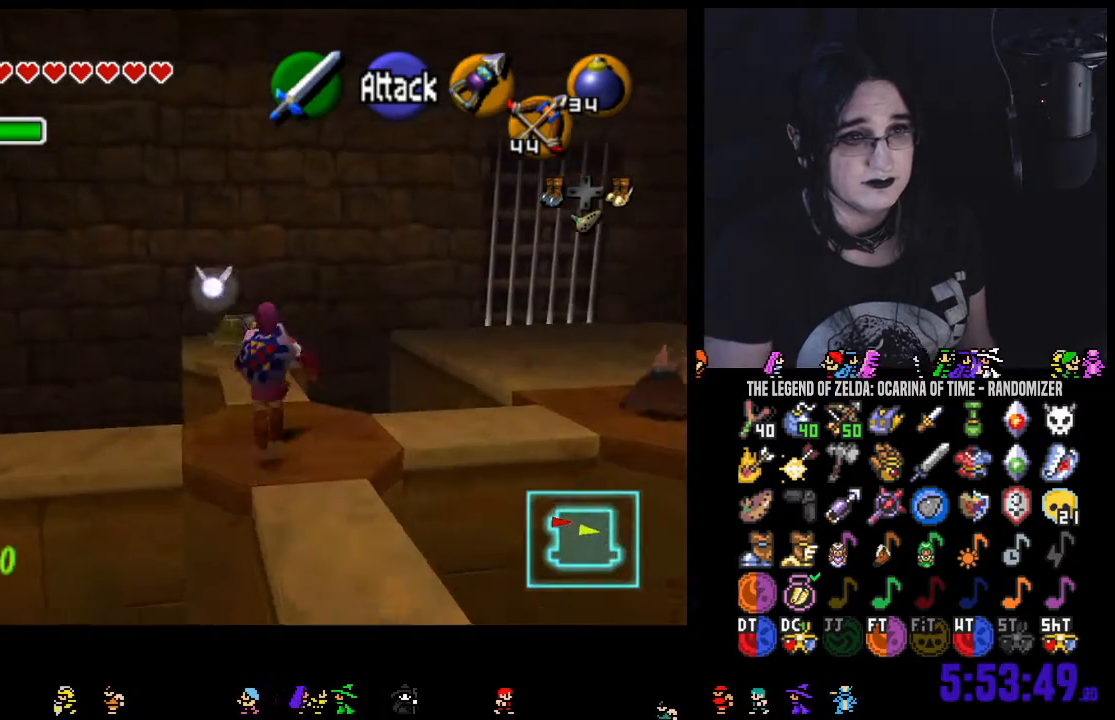
{"buttons": [], "left_stick": "up", "right_stick": "center", "events": [[250, "left_stick", "up-left"], [417, "left_stick", "up"]]}
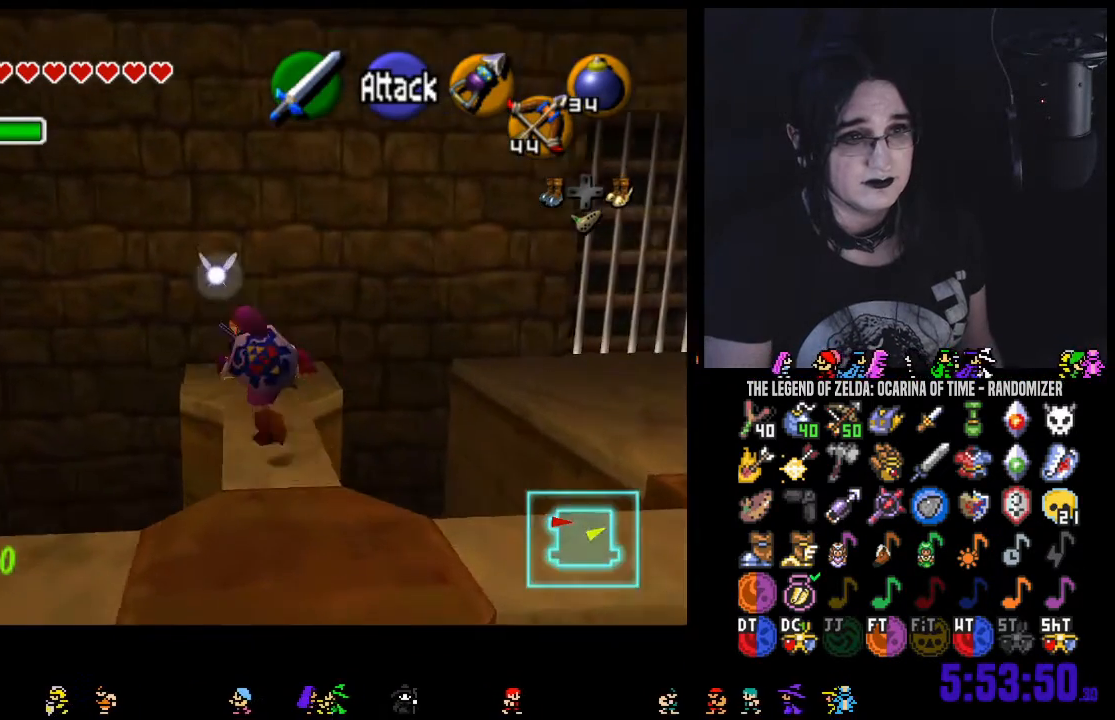
{"buttons": [], "left_stick": "up", "right_stick": "center"}
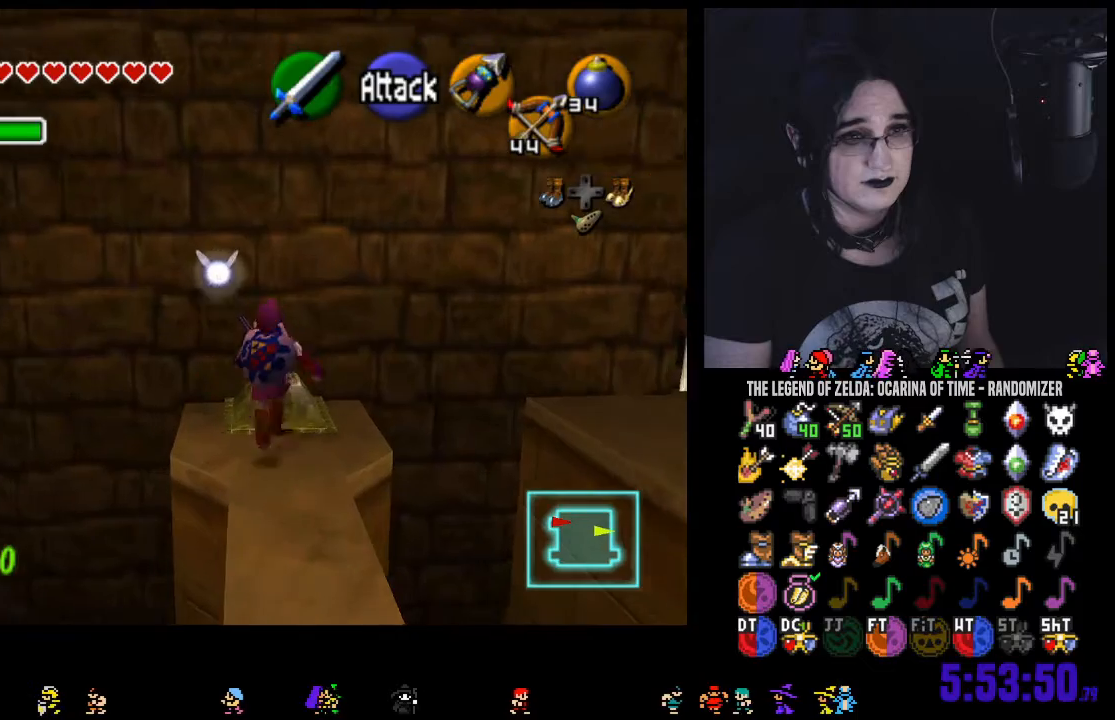
{"buttons": [], "left_stick": "right", "right_stick": "center", "events": [[133, "left_stick", "up-right"], [300, "left_stick", "right"]]}
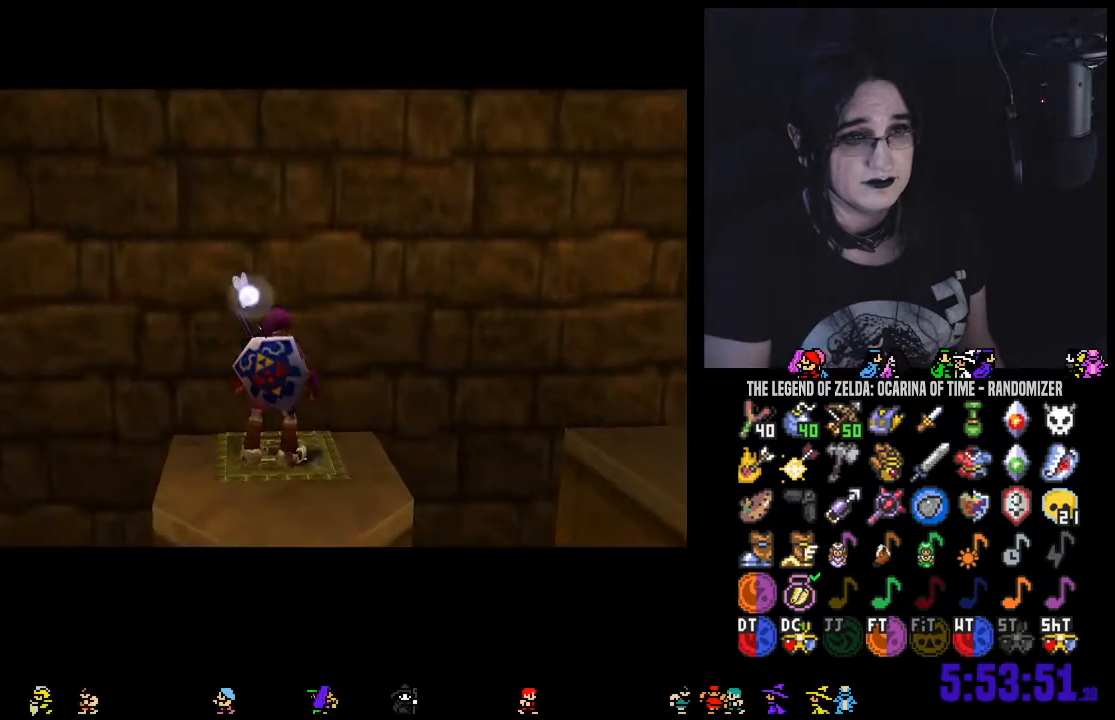
{"buttons": [], "left_stick": "right", "right_stick": "center", "events": []}
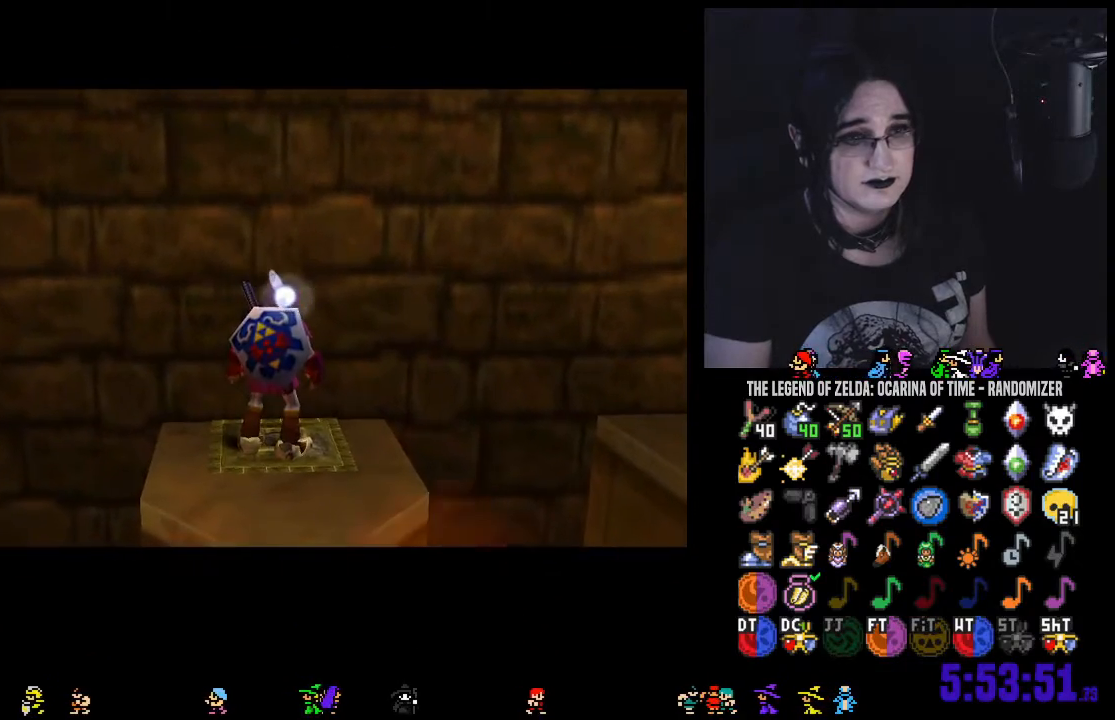
{"buttons": [], "left_stick": "right", "right_stick": "center", "events": []}
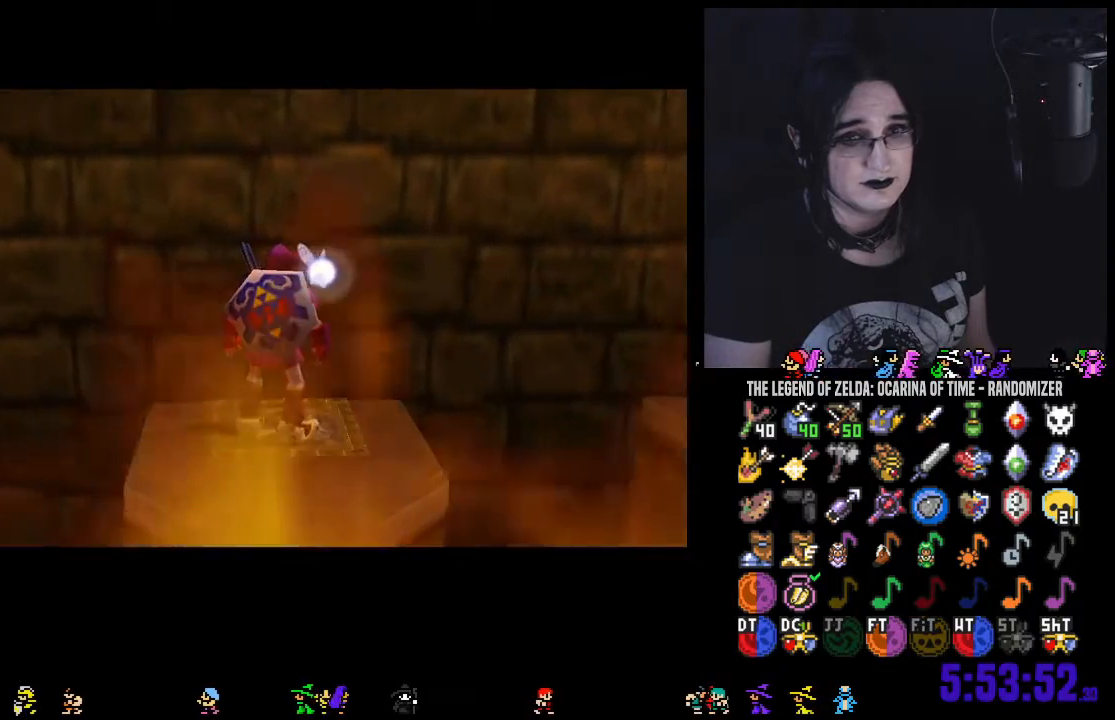
{"buttons": [], "left_stick": "right", "right_stick": "center", "events": []}